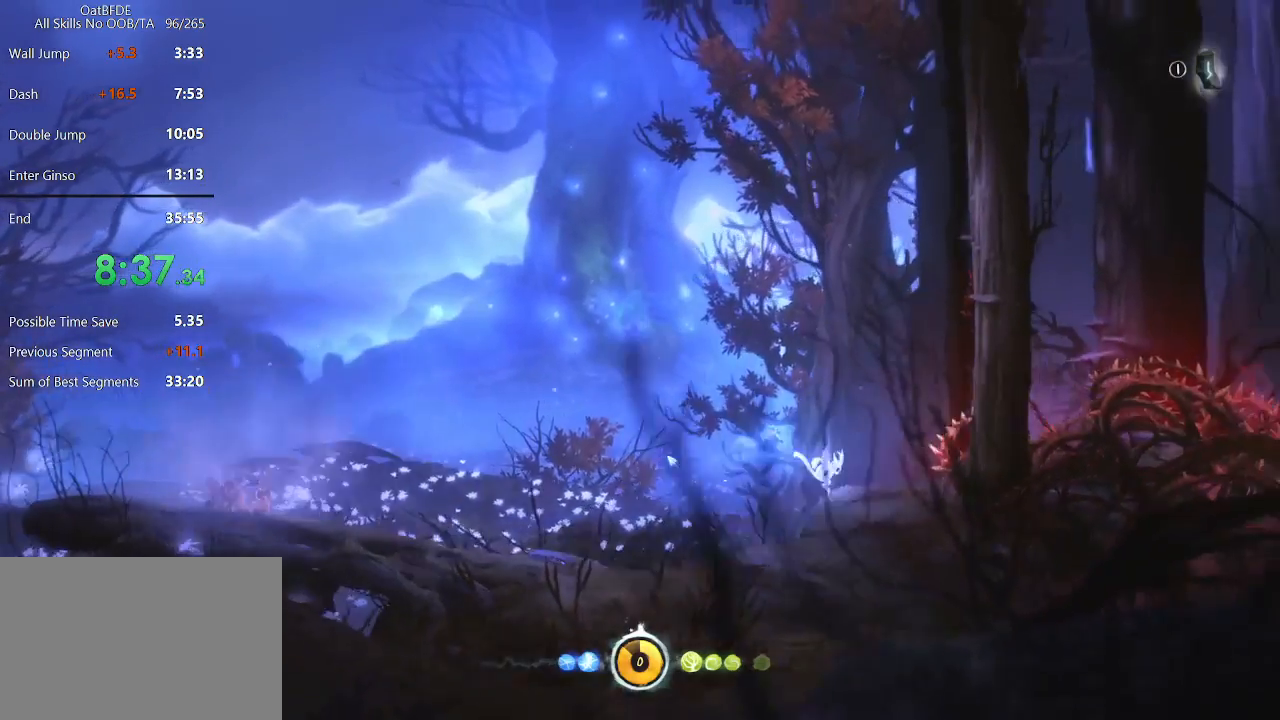
Gameplay with keyboard and mouse; each line is a JSON object with the keys and mouse buttons held at the frame after it. "events" lists presses ("down") and releases ("up") of "cdash", "charge", "dbug", "down", "escape", "feather", "flame", "jump", "left", "nade", "right", "rjump", "save", "ui", "up", "mouse_left", "mouse_wheel" and "mouse_right" between this image and that frame as [ms after this image, input, new state], when the widget could be followed in between. "mouse_left", "mouse_wheel", "mouse_right" = the "left", "wheel", "right" buttons of the "mouse" list. No other keys are recorded. "wheel" means that the mouse wheel is clicked or scrolled. "mouse_move" is the direction in which the mouse moves at that frame (one of eight, or "still"), when it could be read. Key names are as the overlay labels them; some are game actions (e.g. jump) rather than physical keys.
{"keys": [], "mouse": [], "mouse_move": "still", "events": [[217, "right", "up"]]}
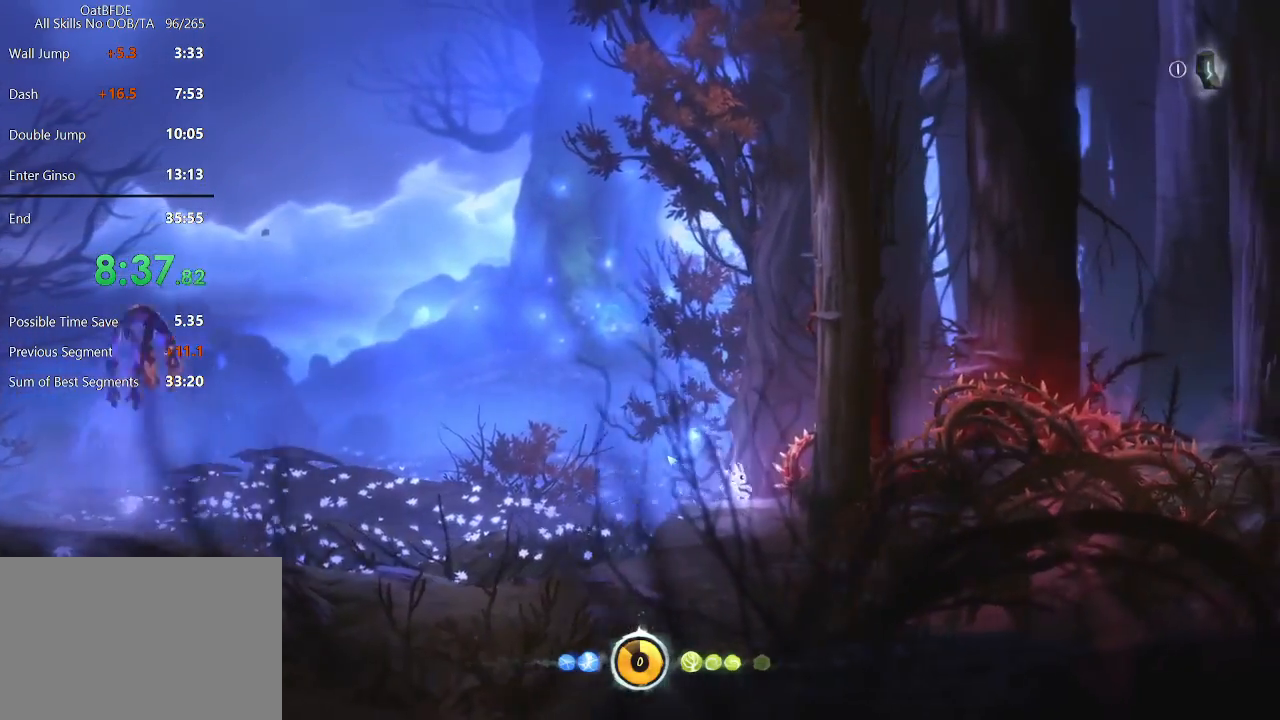
{"keys": [], "mouse": [], "mouse_move": "still", "events": []}
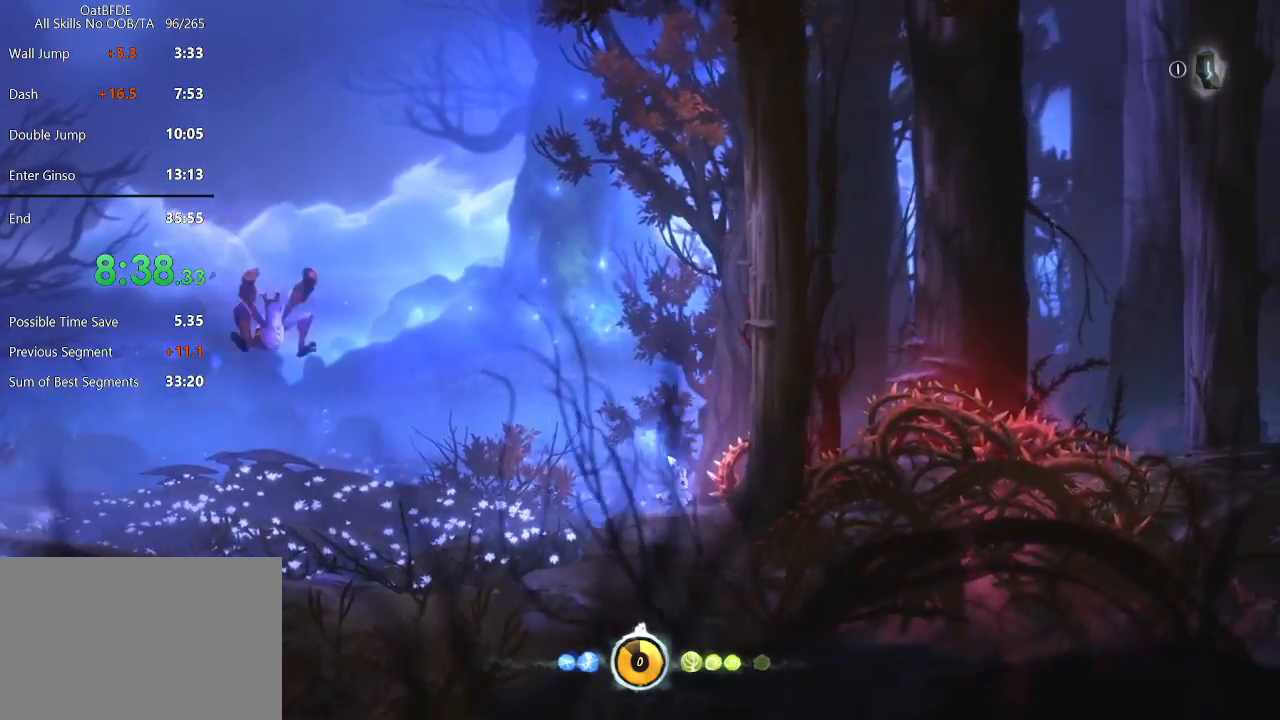
{"keys": [], "mouse": [], "mouse_move": "still", "events": []}
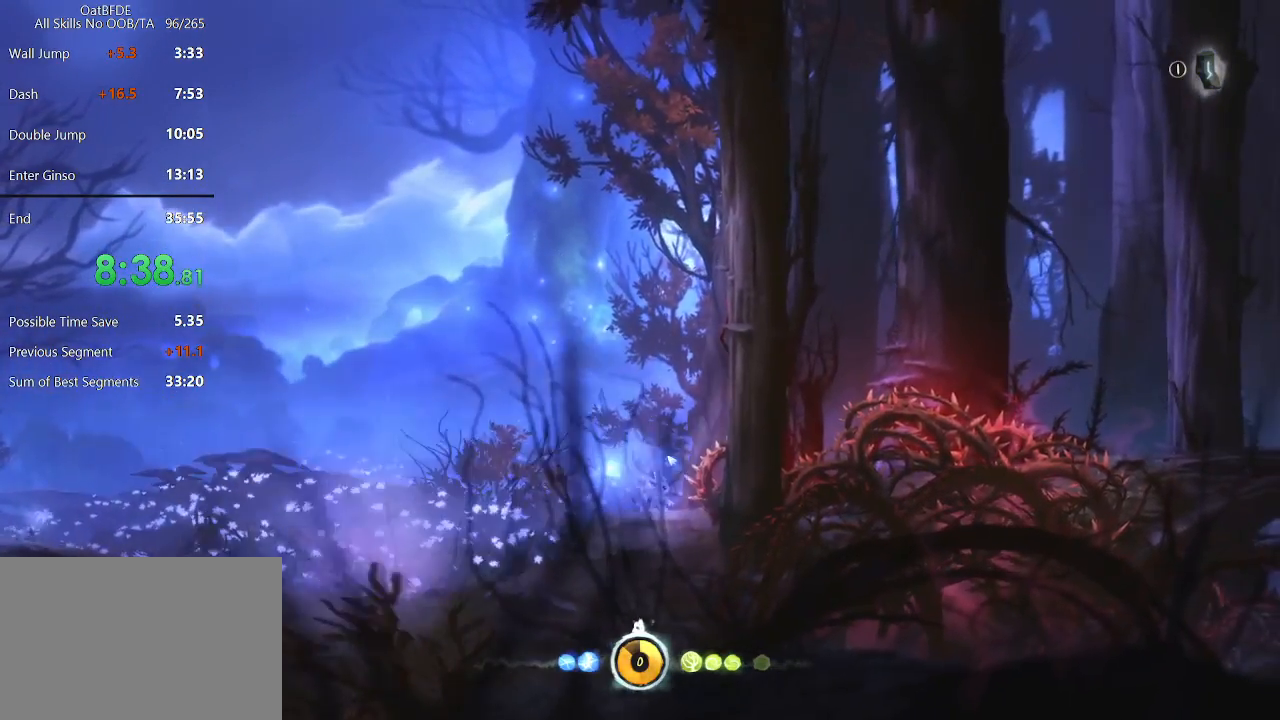
{"keys": ["right"], "mouse": [], "mouse_move": "still", "events": [[83, "right", "down"]]}
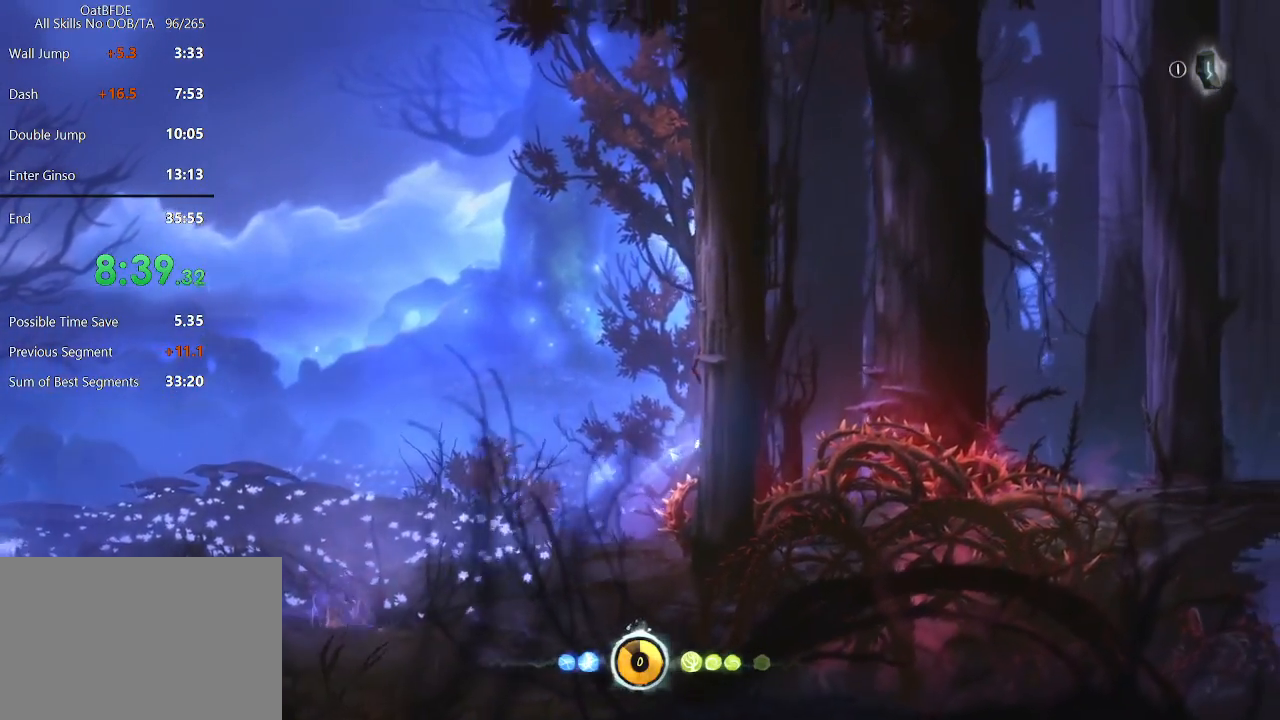
{"keys": ["right"], "mouse": [], "mouse_move": "still", "events": []}
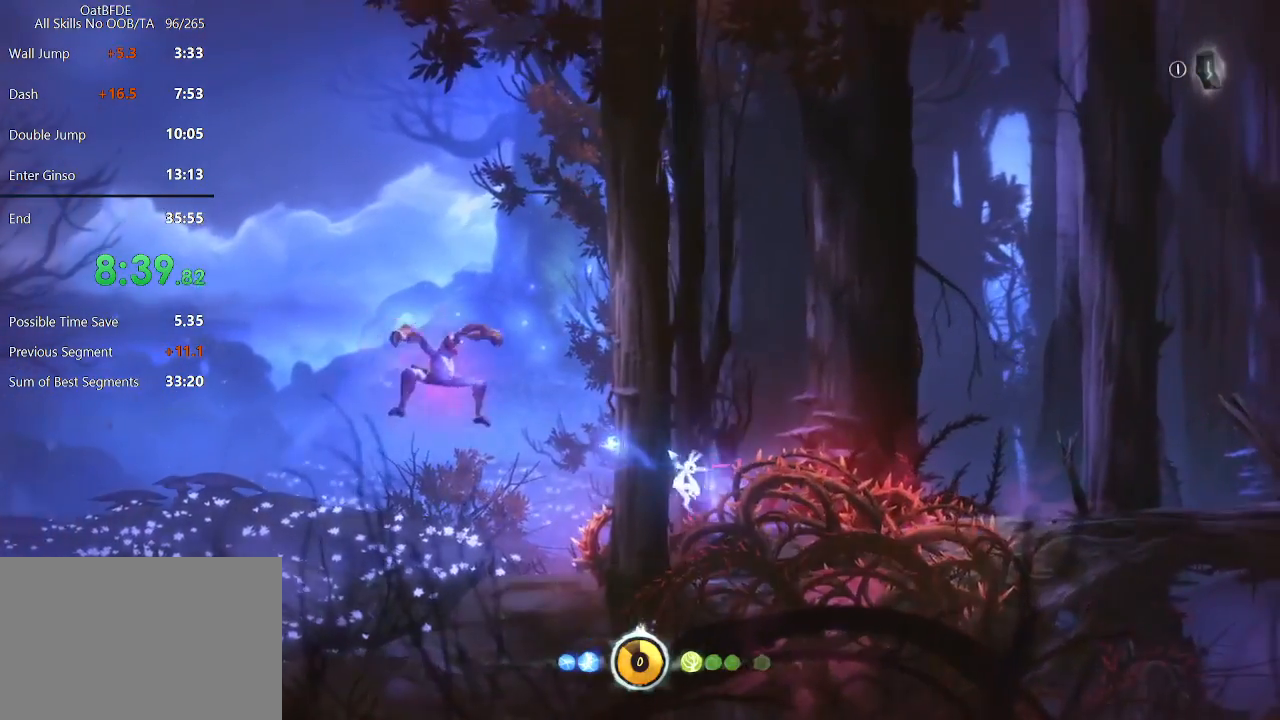
{"keys": ["right"], "mouse": [], "mouse_move": "still", "events": []}
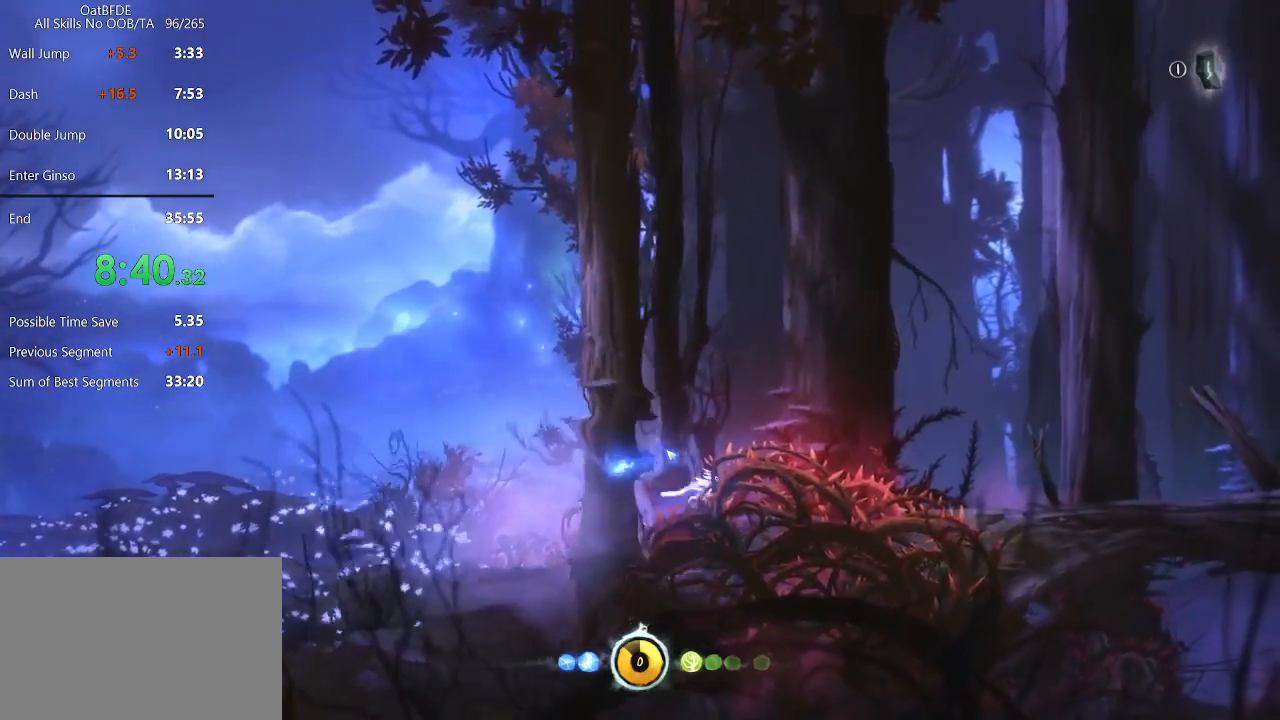
{"keys": ["right"], "mouse": [], "mouse_move": "still", "events": []}
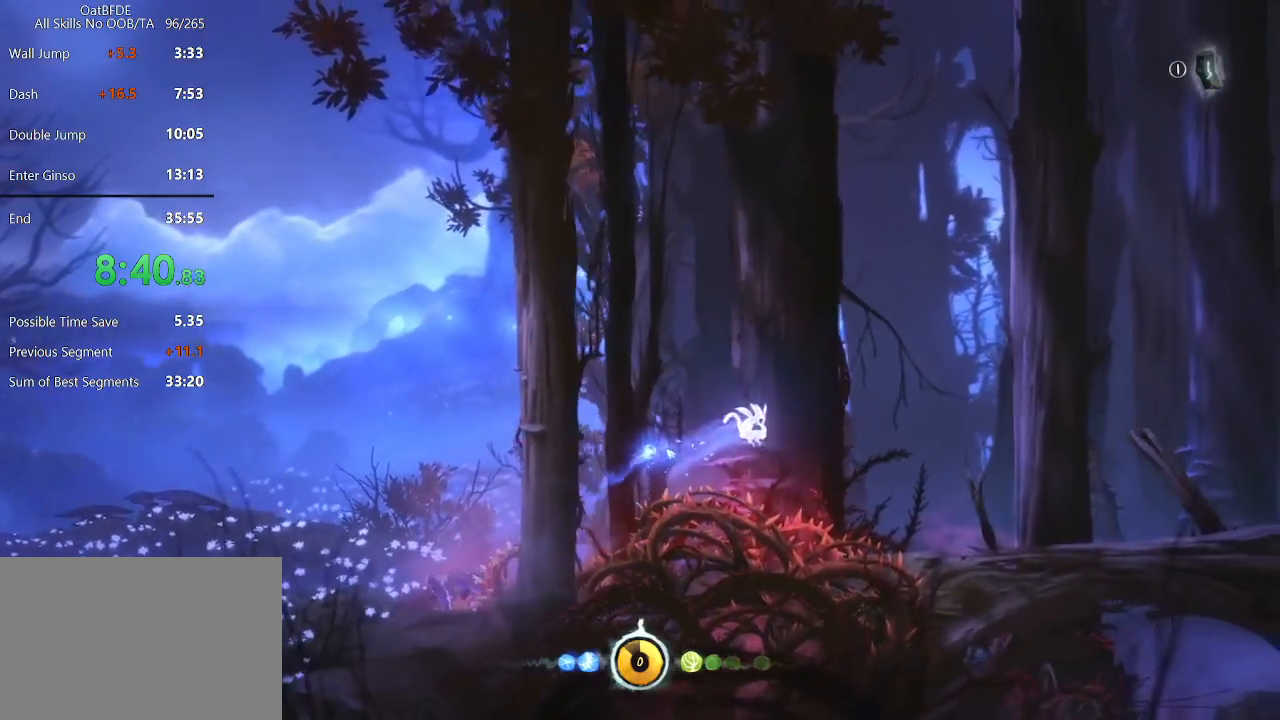
{"keys": ["right"], "mouse": [], "mouse_move": "still", "events": []}
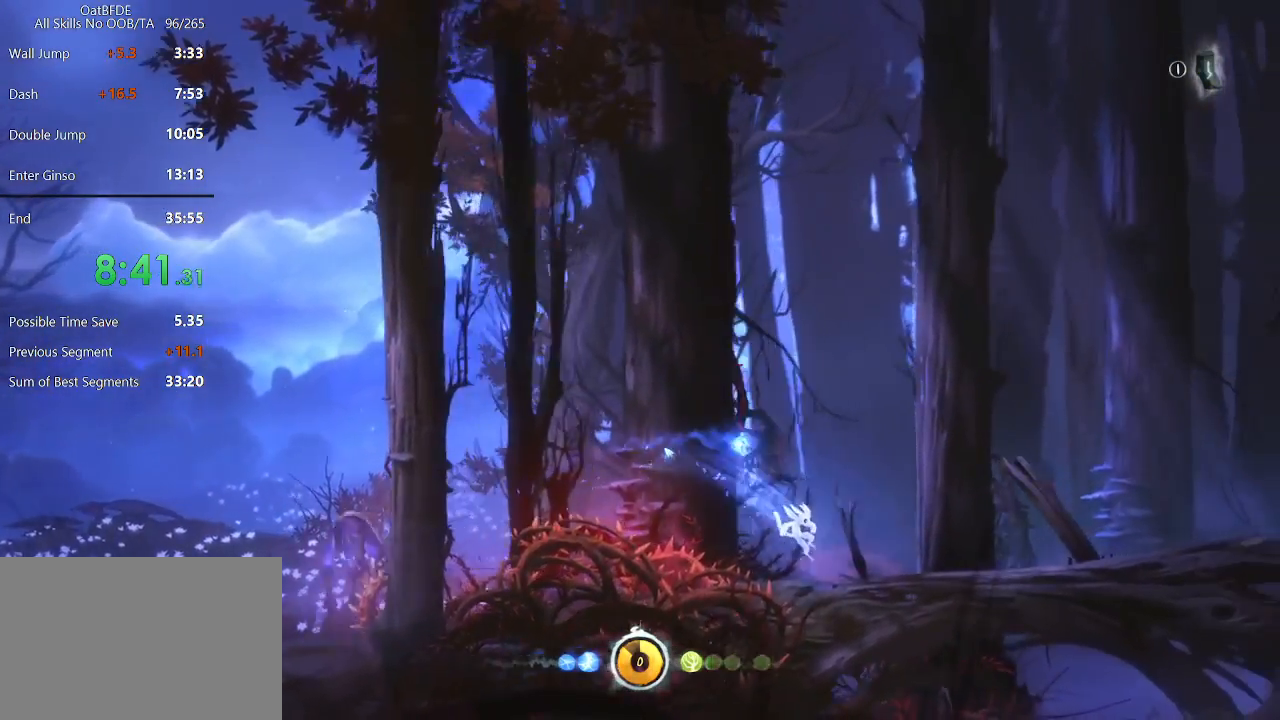
{"keys": [], "mouse": [], "mouse_move": "still", "events": [[483, "right", "up"]]}
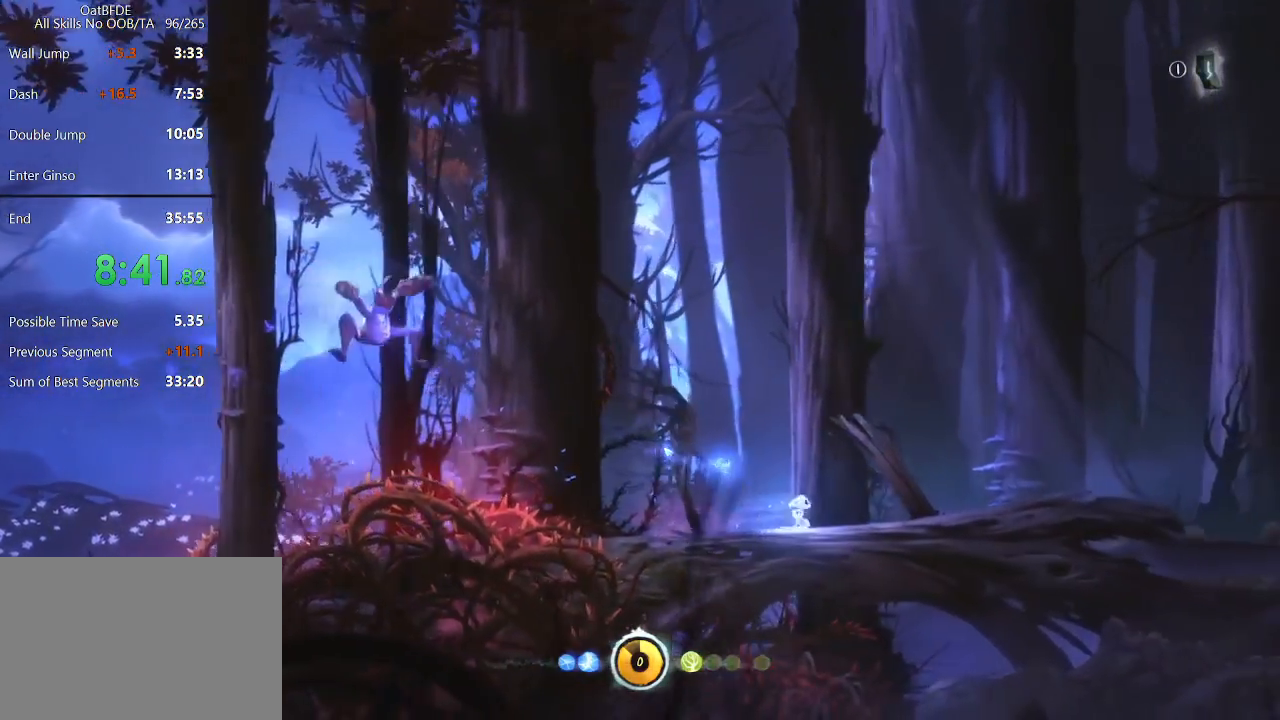
{"keys": ["flame"], "mouse": [], "mouse_move": "still", "events": [[183, "left", "down"], [400, "left", "up"], [450, "flame", "down"]]}
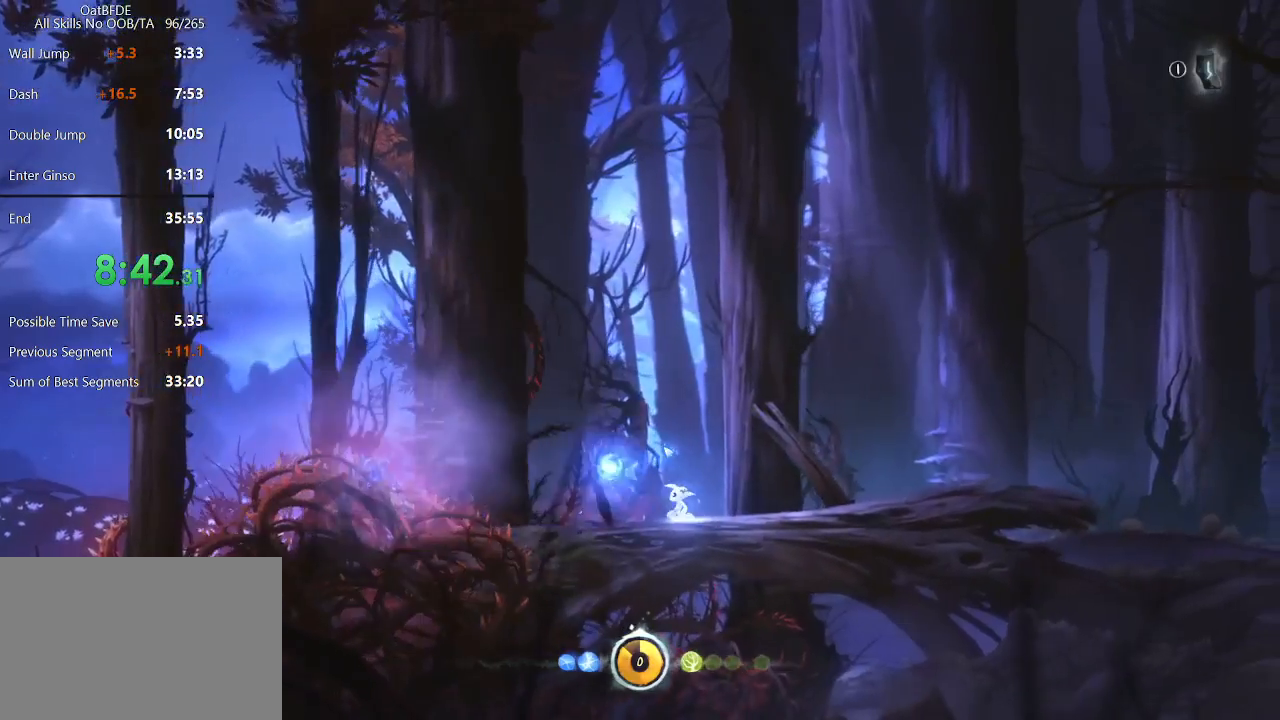
{"keys": ["right"], "mouse": [], "mouse_move": "still", "events": [[50, "flame", "up"], [133, "flame", "down"], [183, "flame", "up"], [283, "right", "down"]]}
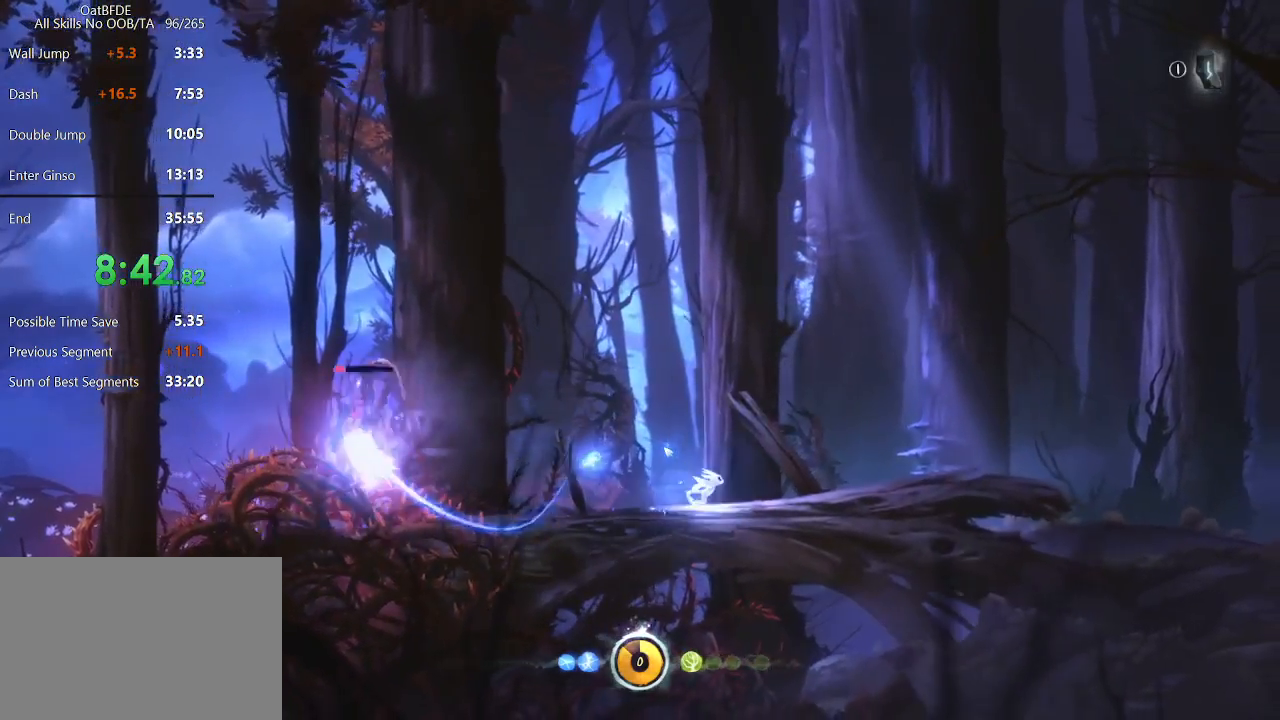
{"keys": ["right"], "mouse": [], "mouse_move": "still", "events": [[400, "flame", "down"], [483, "flame", "up"]]}
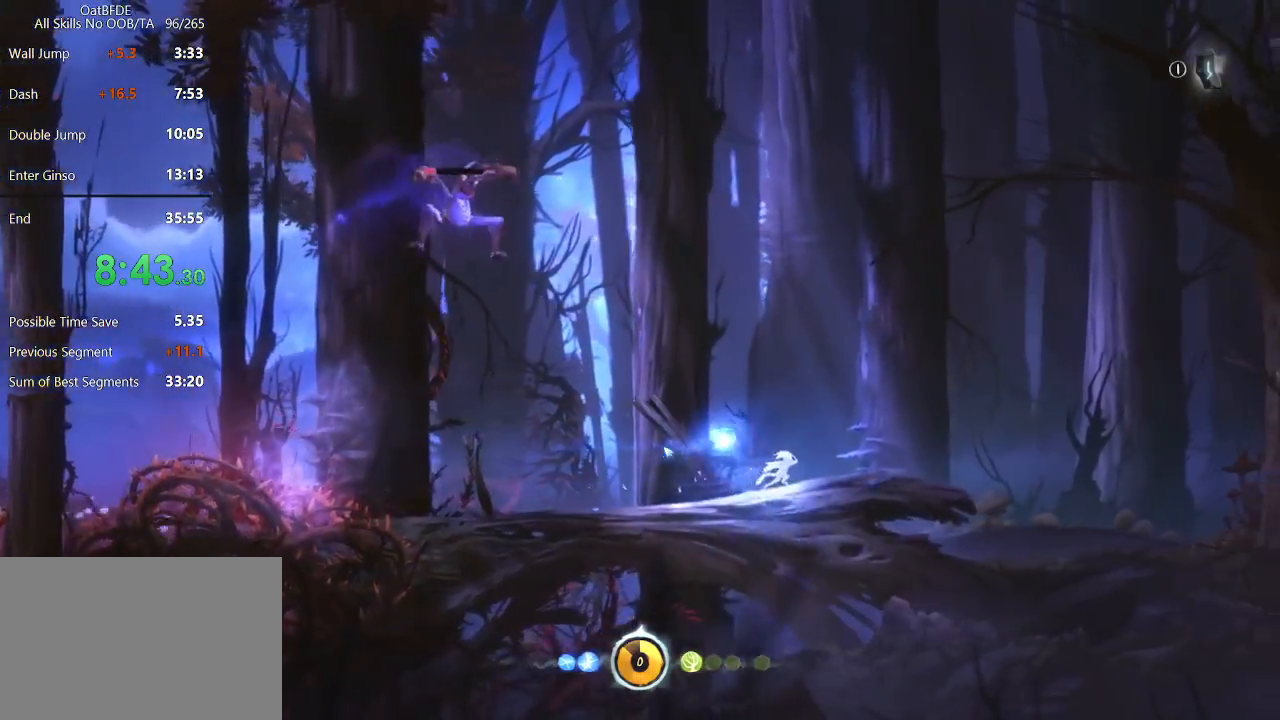
{"keys": ["flame", "right"], "mouse": [], "mouse_move": "still", "events": [[450, "flame", "down"]]}
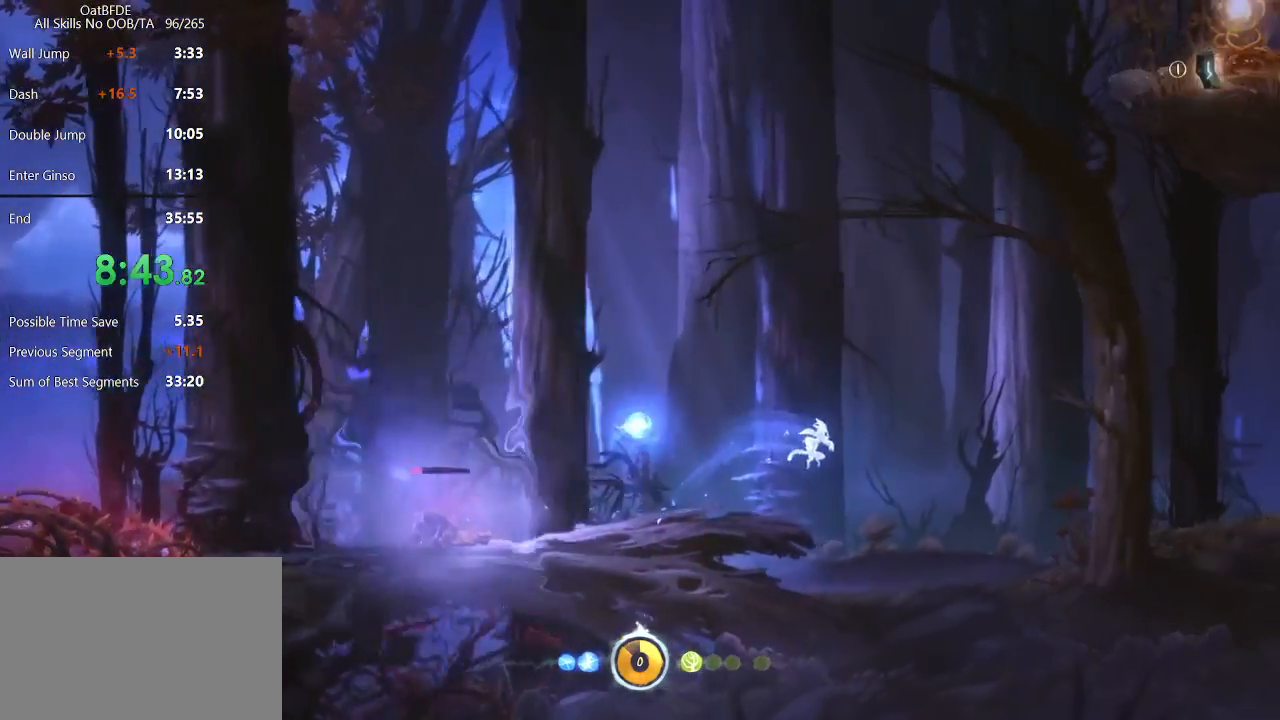
{"keys": ["right"], "mouse": [], "mouse_move": "still", "events": [[50, "flame", "up"]]}
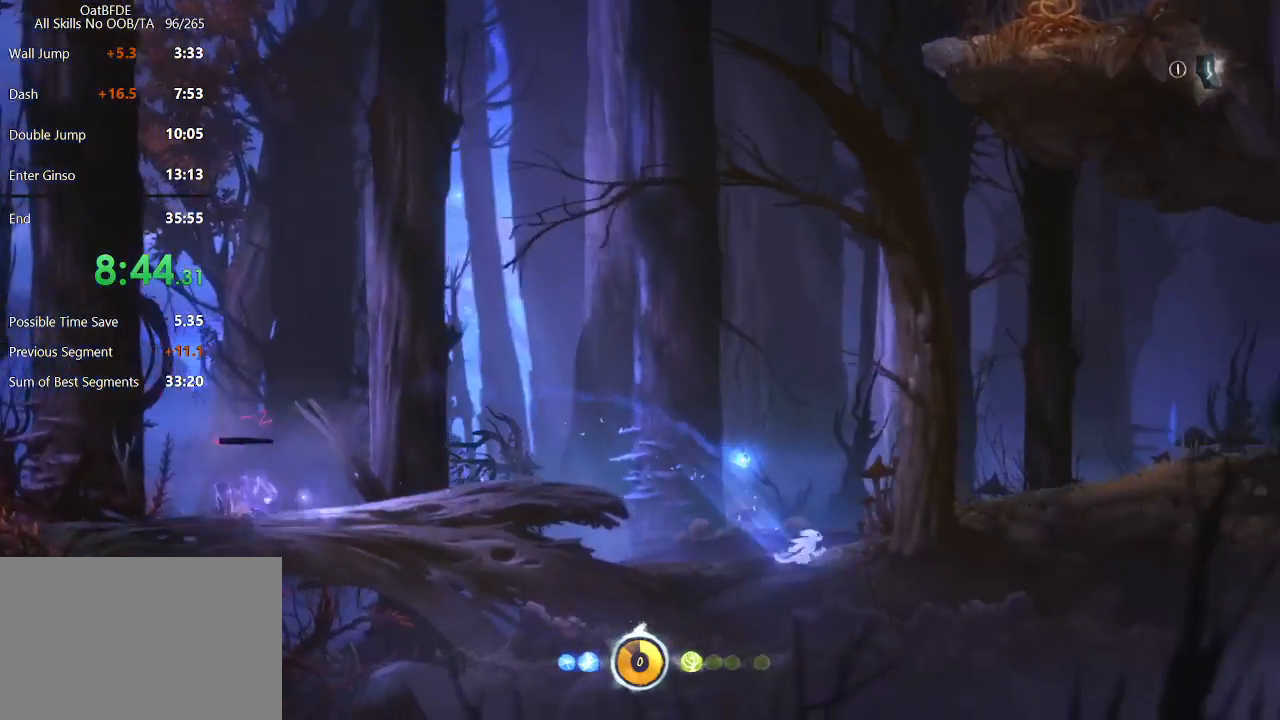
{"keys": ["right"], "mouse": [], "mouse_move": "still", "events": []}
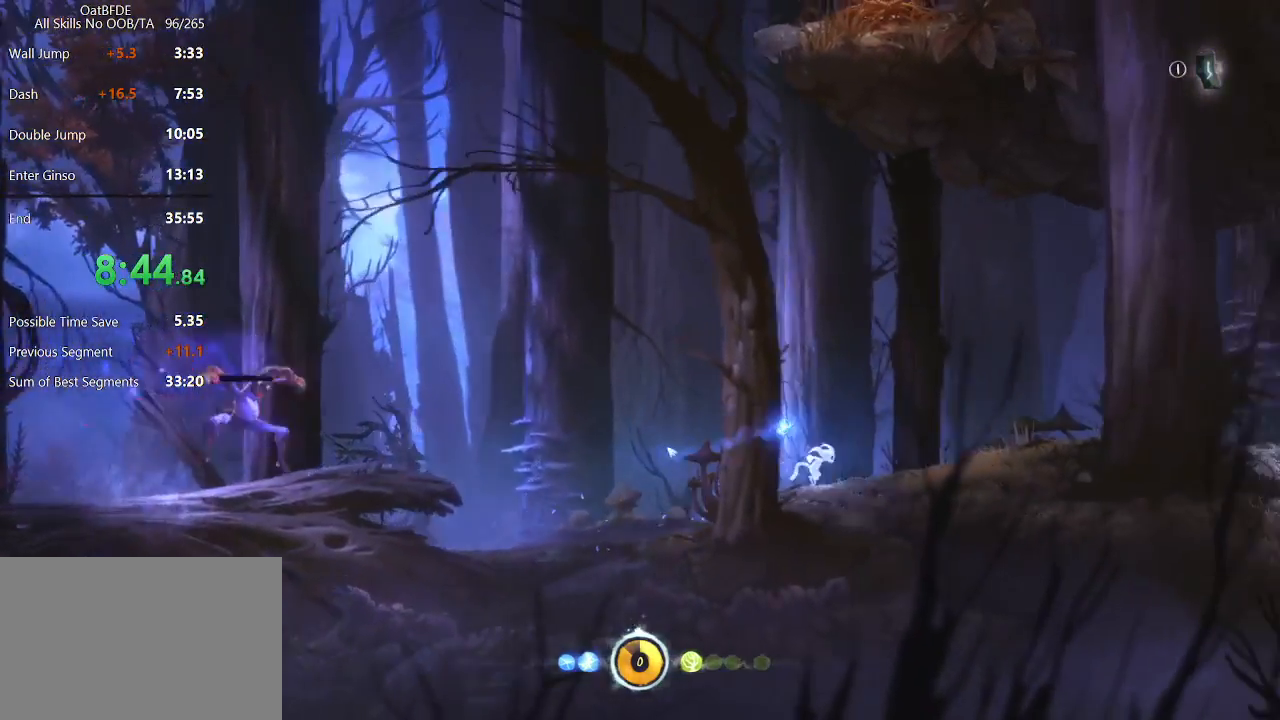
{"keys": [], "mouse": [], "mouse_move": "still", "events": [[167, "right", "up"], [217, "left", "down"], [317, "left", "up"]]}
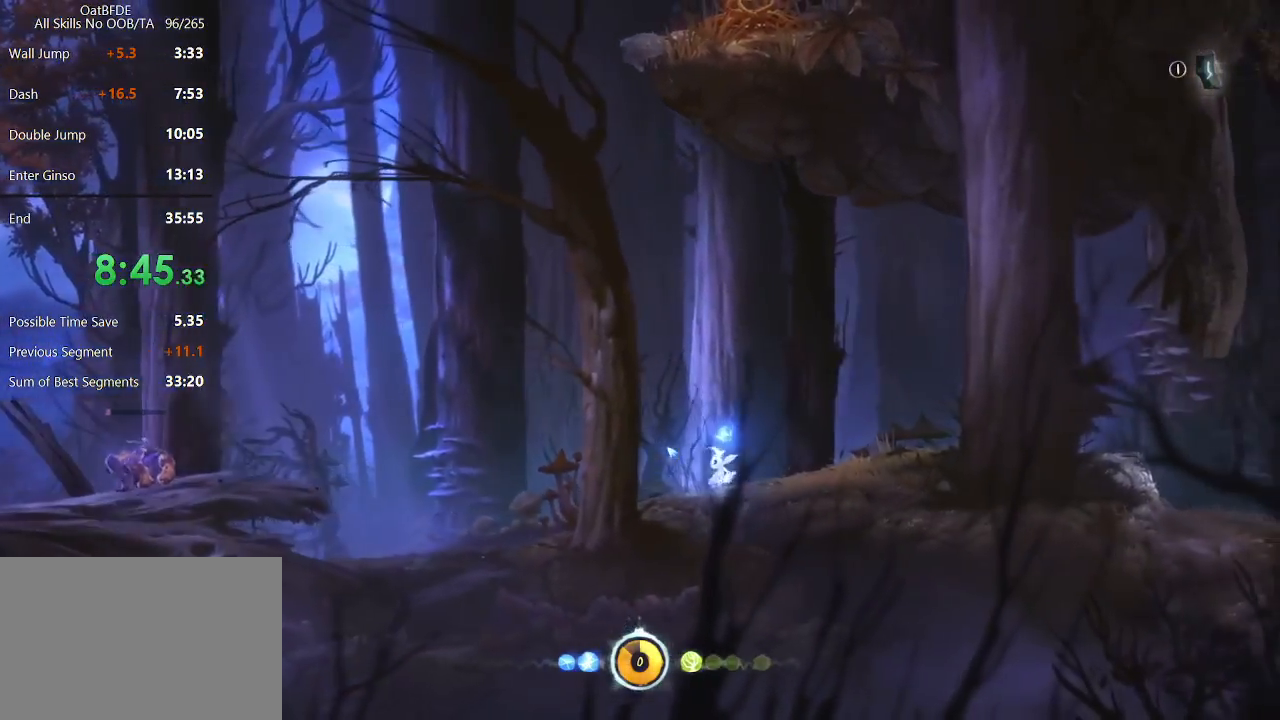
{"keys": [], "mouse": [], "mouse_move": "still", "events": []}
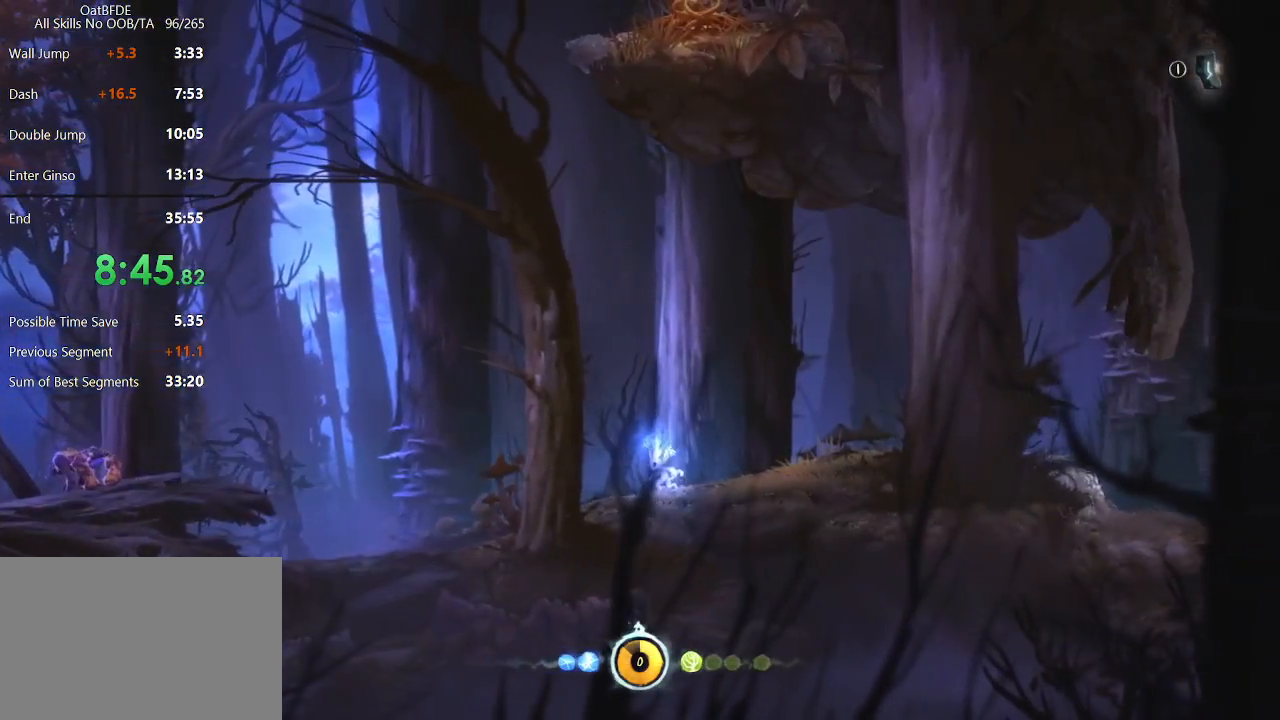
{"keys": ["left"], "mouse": [], "mouse_move": "still", "events": [[100, "left", "down"]]}
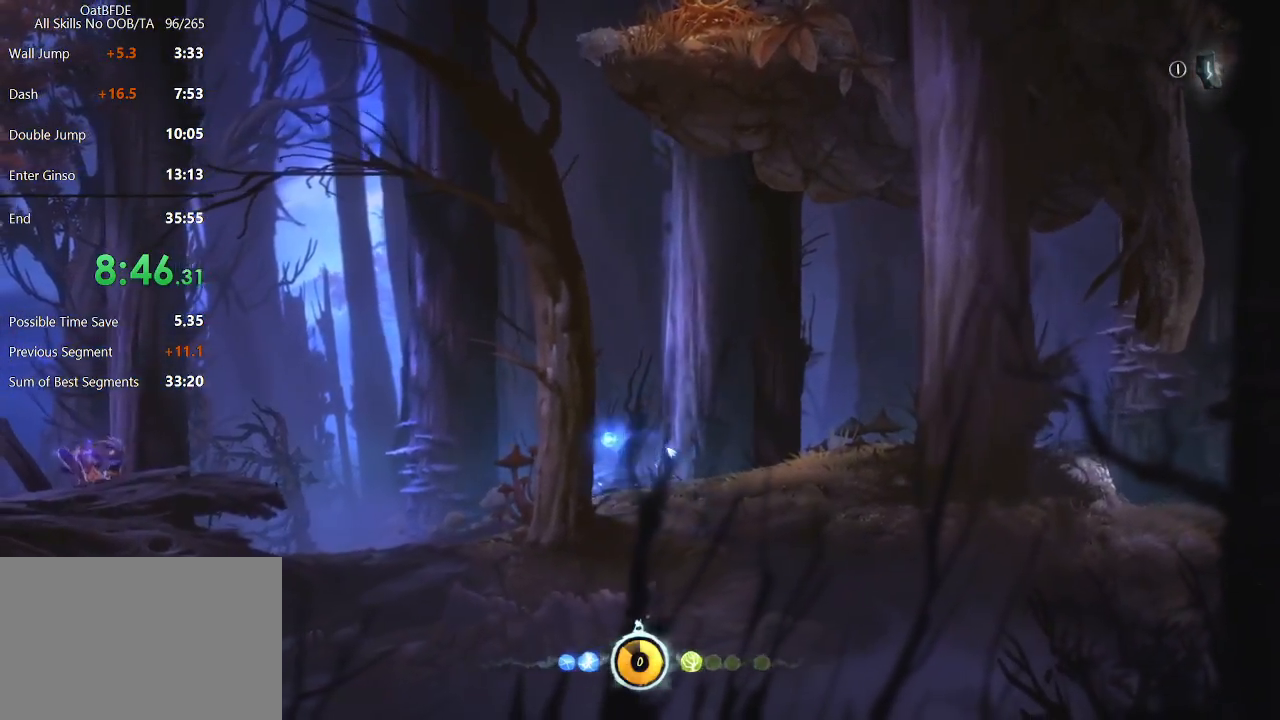
{"keys": ["right"], "mouse": [], "mouse_move": "still", "events": [[167, "left", "up"], [167, "right", "down"]]}
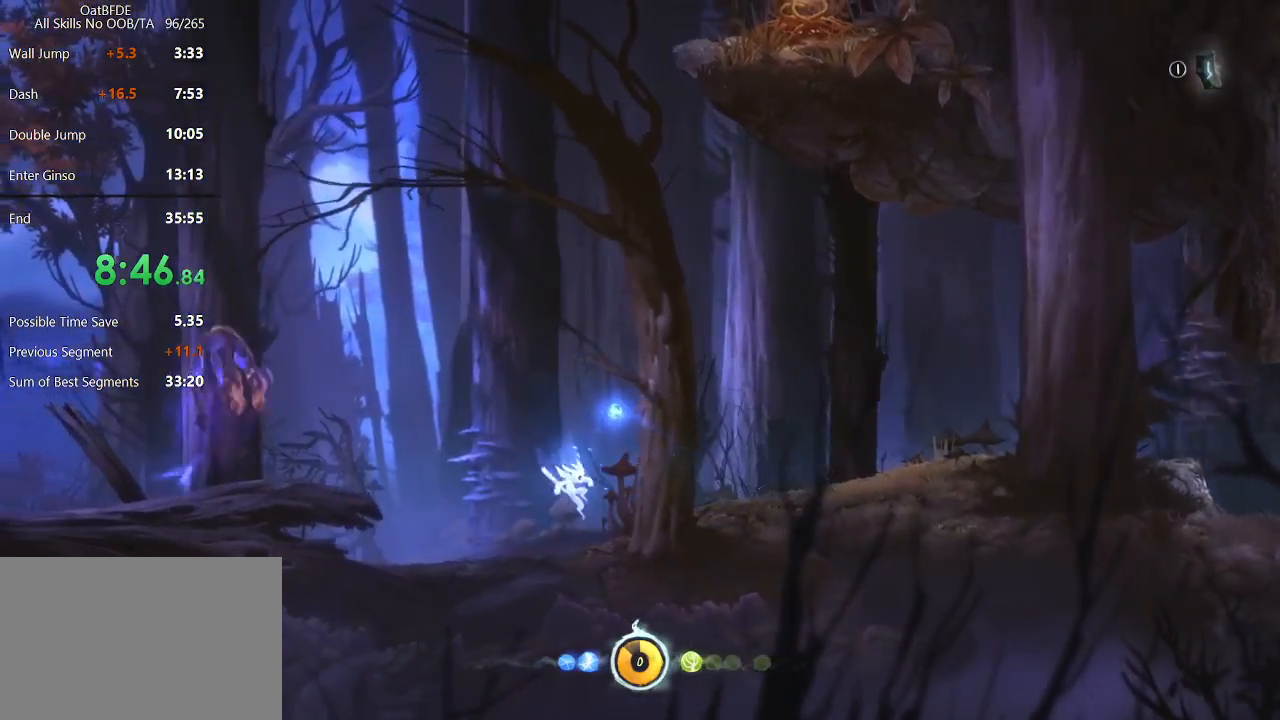
{"keys": ["right"], "mouse": [], "mouse_move": "still", "events": []}
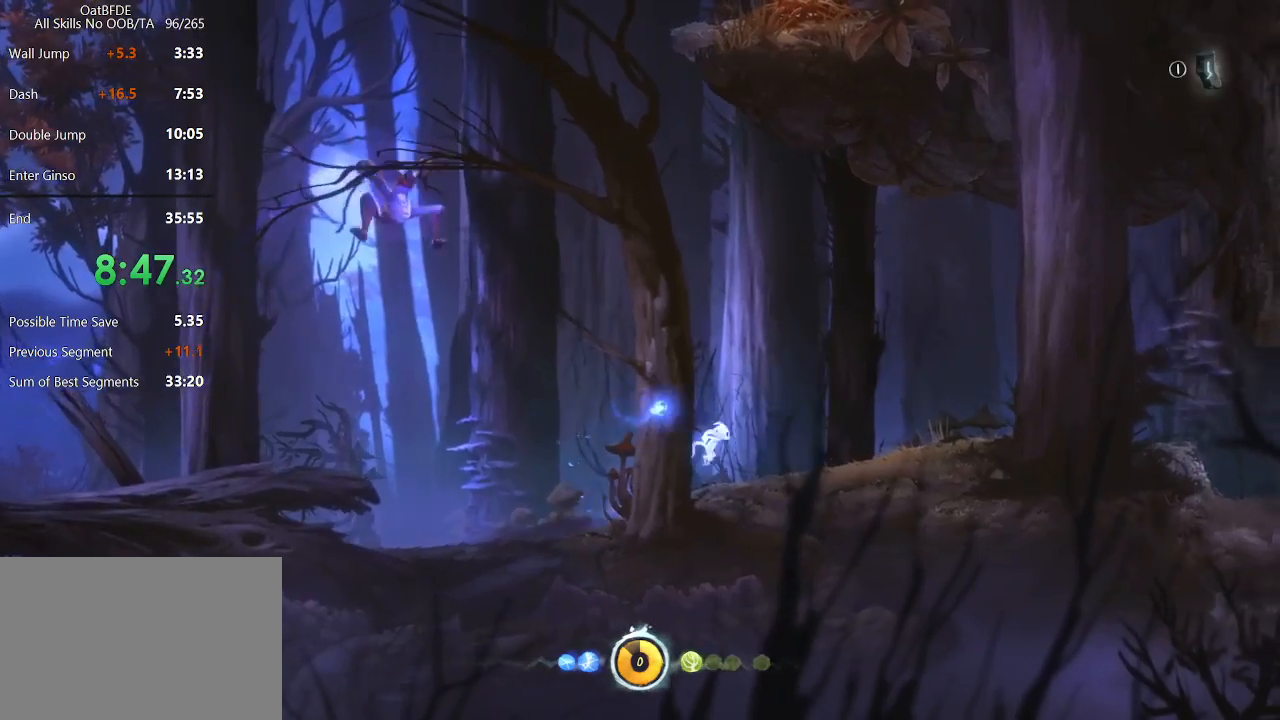
{"keys": ["right"], "mouse": [], "mouse_move": "still", "events": []}
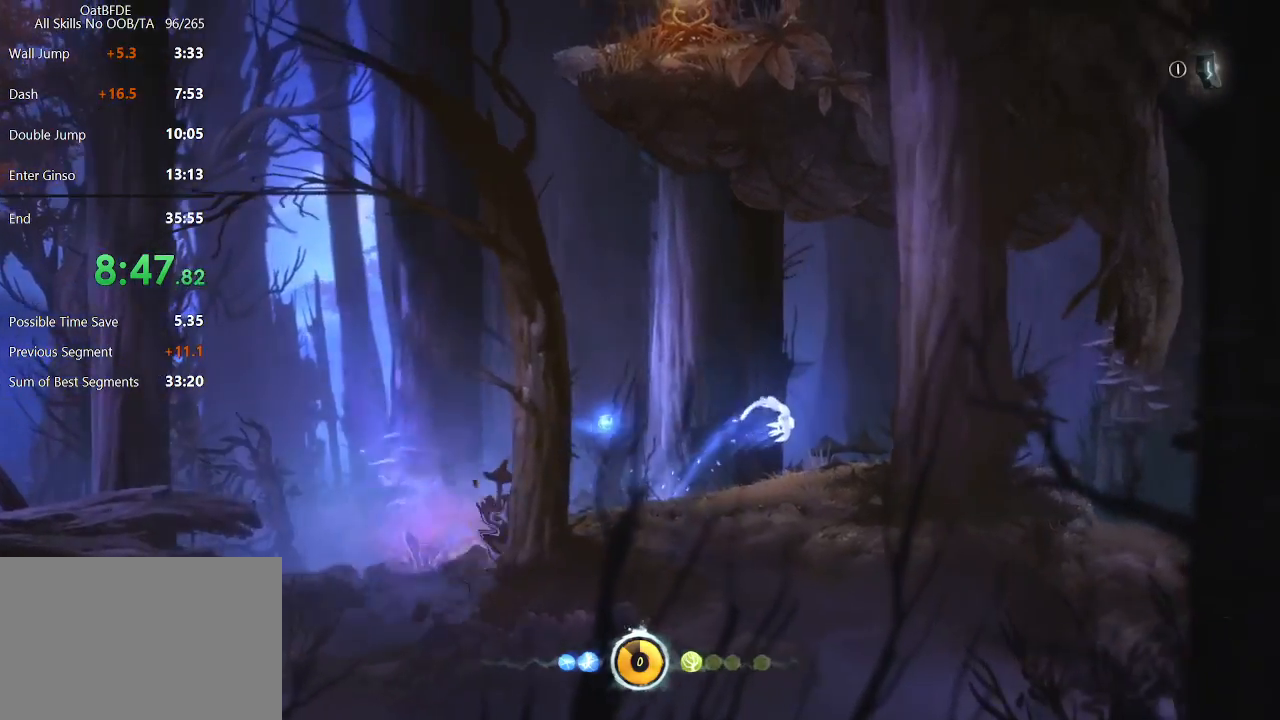
{"keys": [], "mouse": [], "mouse_move": "still", "events": [[267, "right", "up"]]}
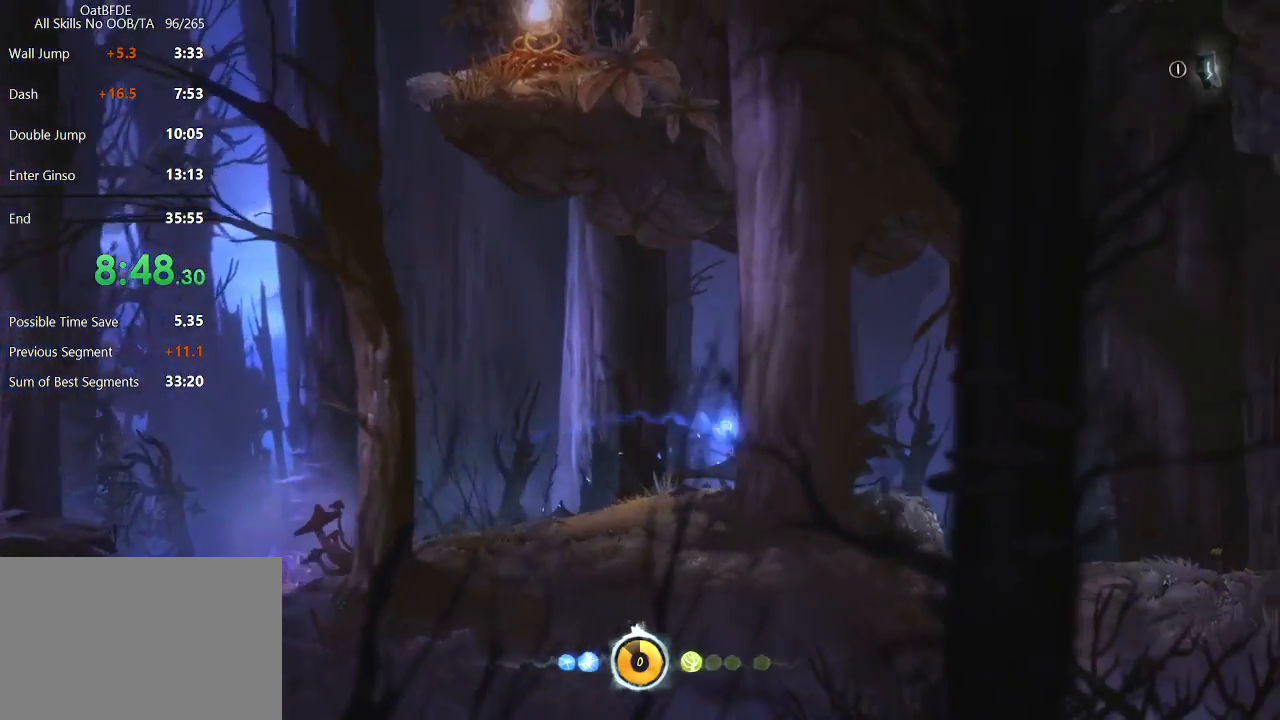
{"keys": ["right"], "mouse": [], "mouse_move": "still", "events": [[100, "right", "down"]]}
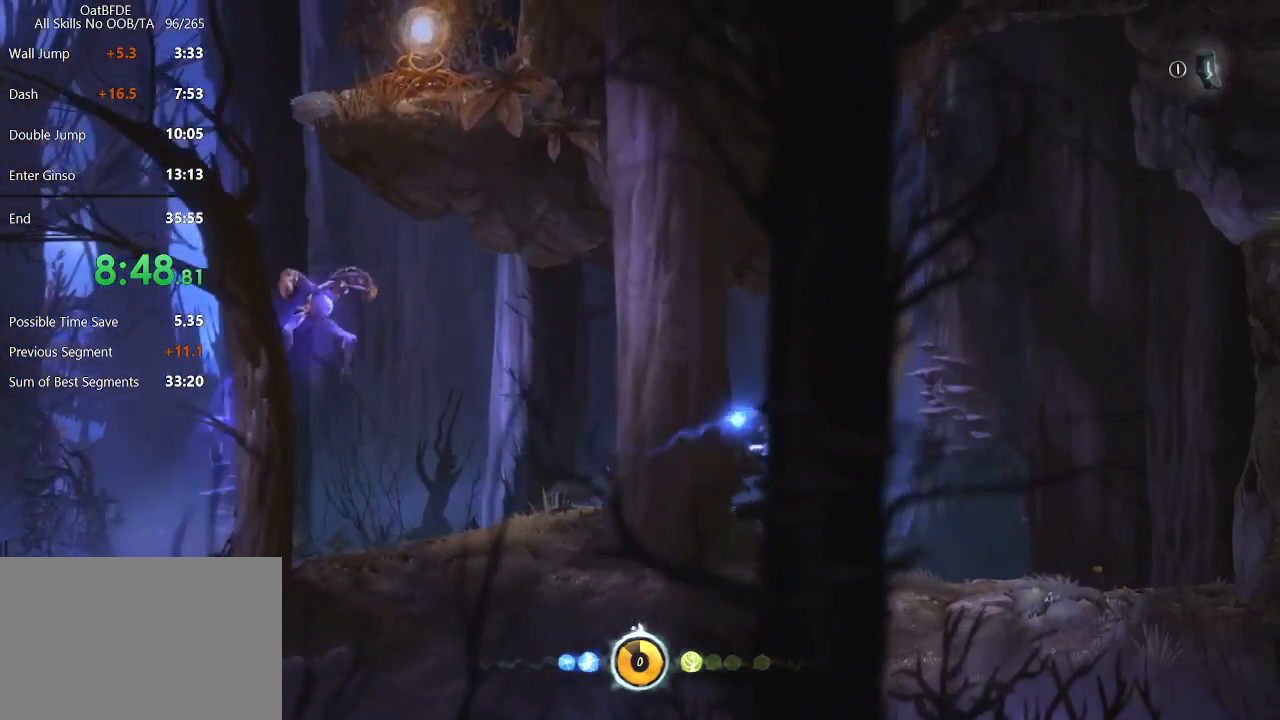
{"keys": [], "mouse": [], "mouse_move": "still", "events": [[333, "right", "up"]]}
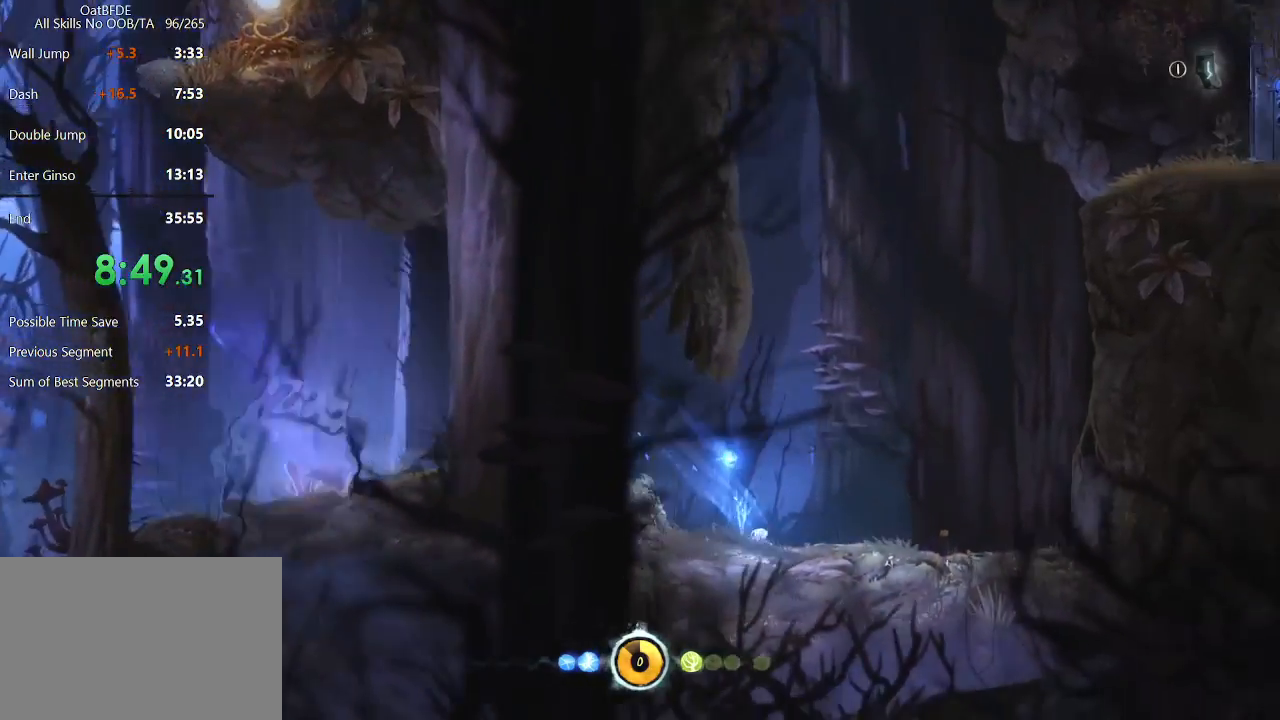
{"keys": [], "mouse": [], "mouse_move": "still", "events": []}
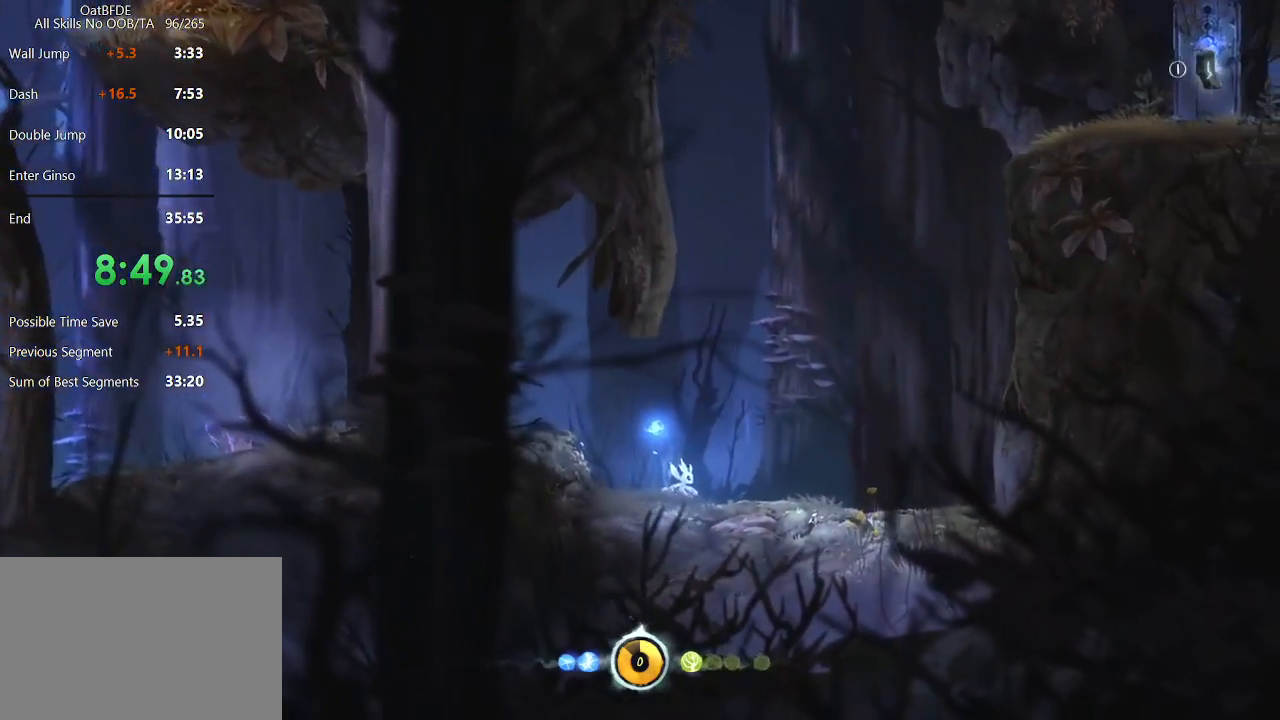
{"keys": ["right"], "mouse": [], "mouse_move": "still", "events": [[50, "right", "down"]]}
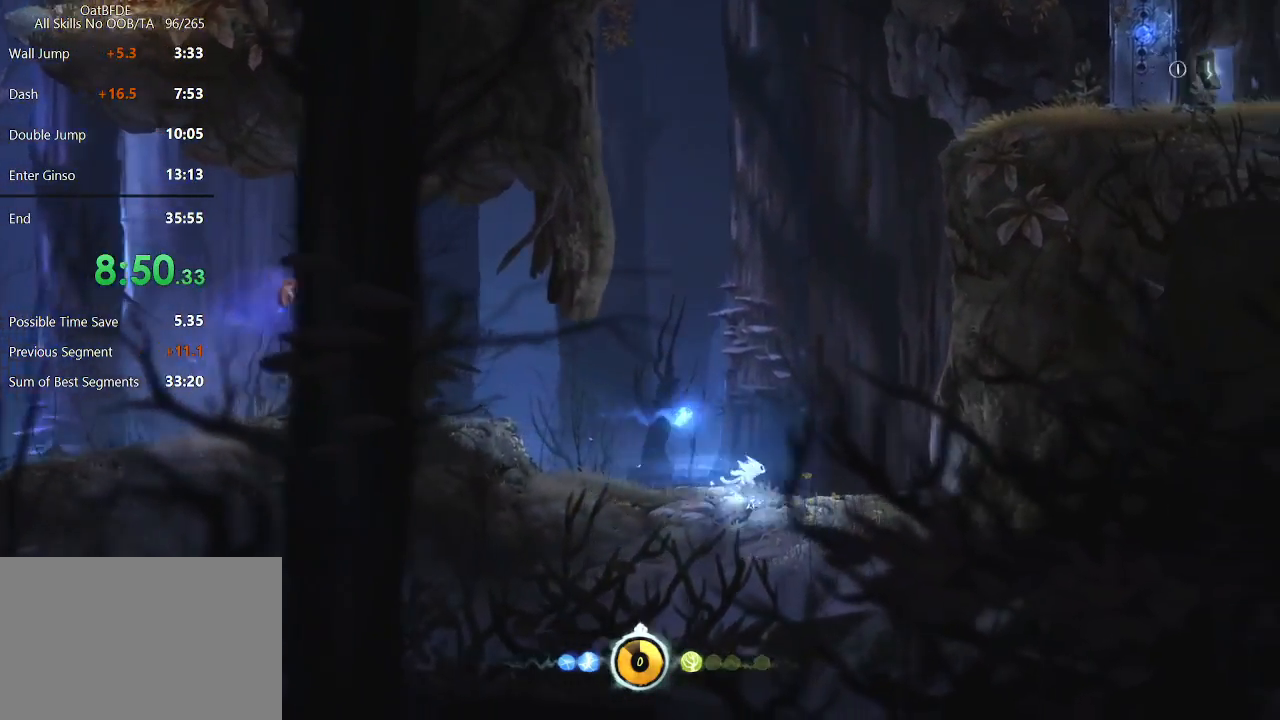
{"keys": ["right"], "mouse": [], "mouse_move": "still", "events": []}
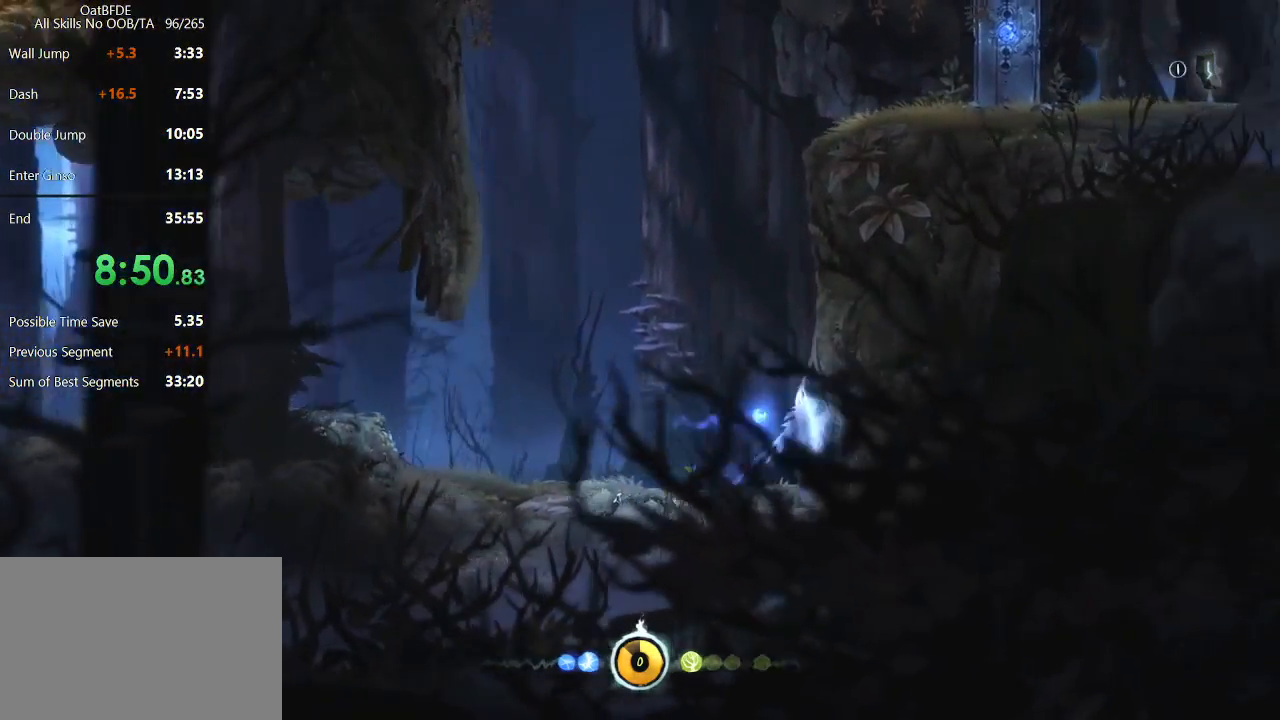
{"keys": ["right"], "mouse": [], "mouse_move": "still", "events": []}
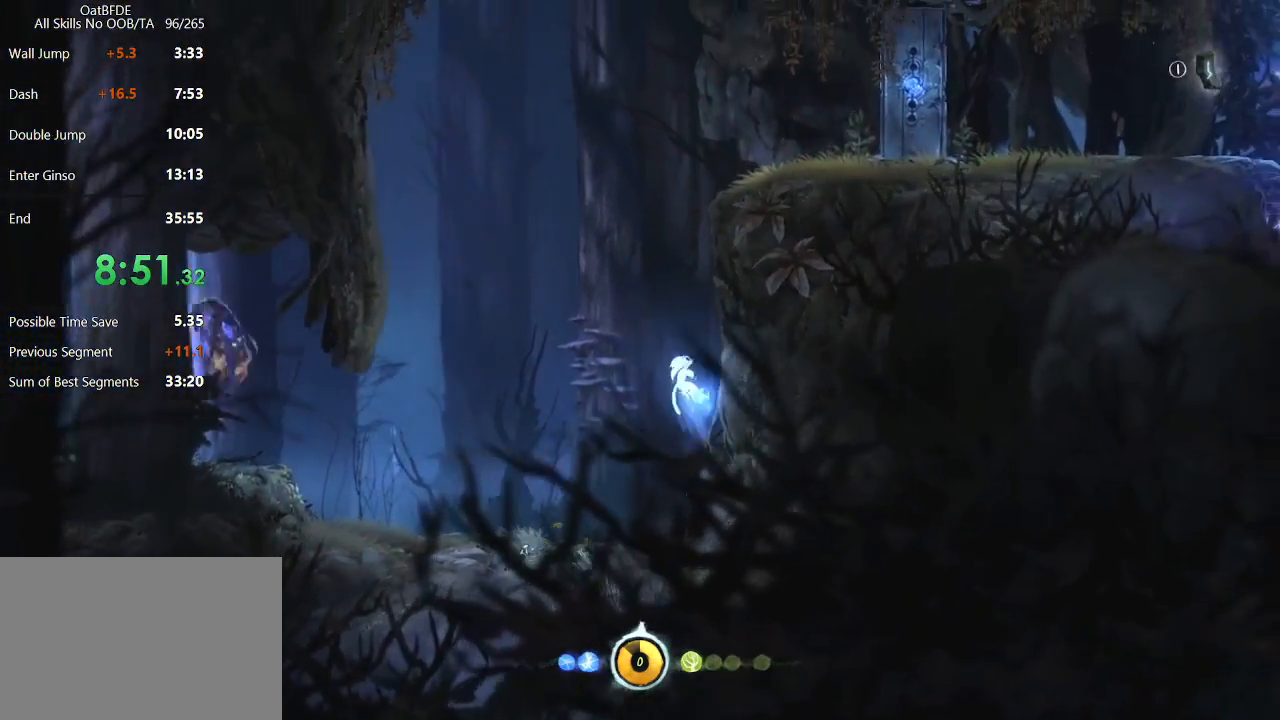
{"keys": ["right"], "mouse": [], "mouse_move": "still", "events": []}
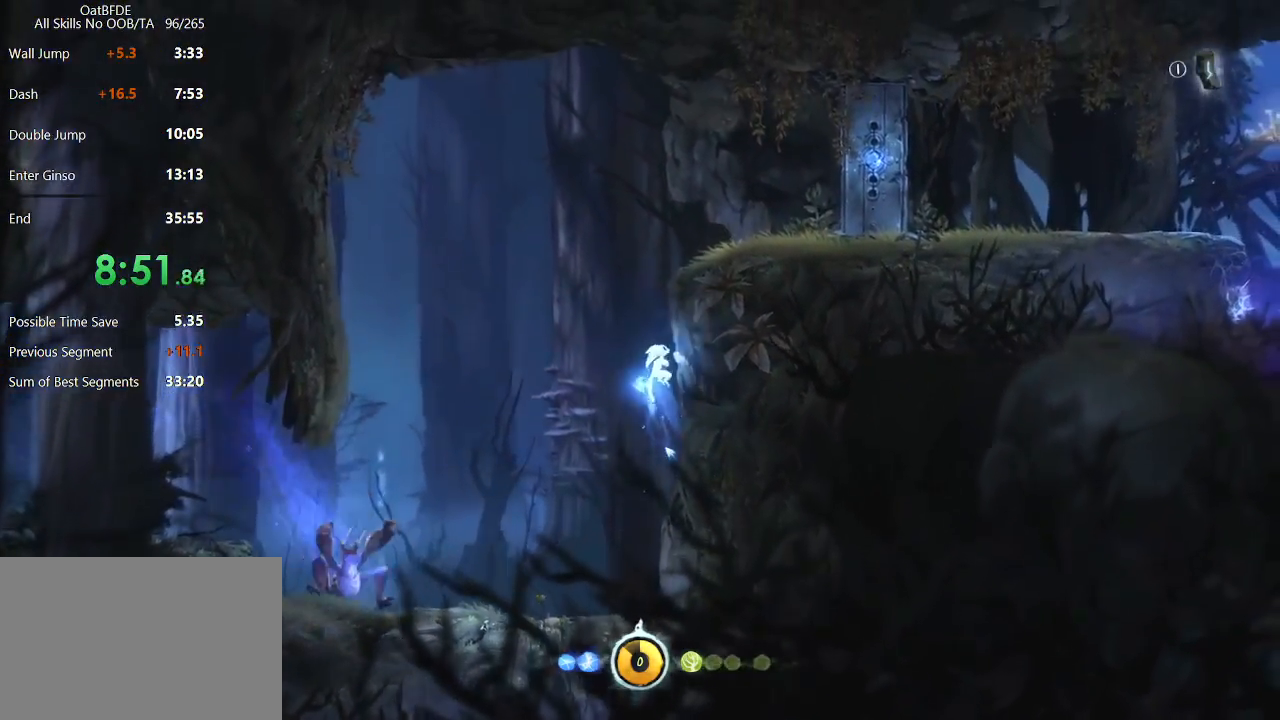
{"keys": ["right"], "mouse": [], "mouse_move": "still", "events": []}